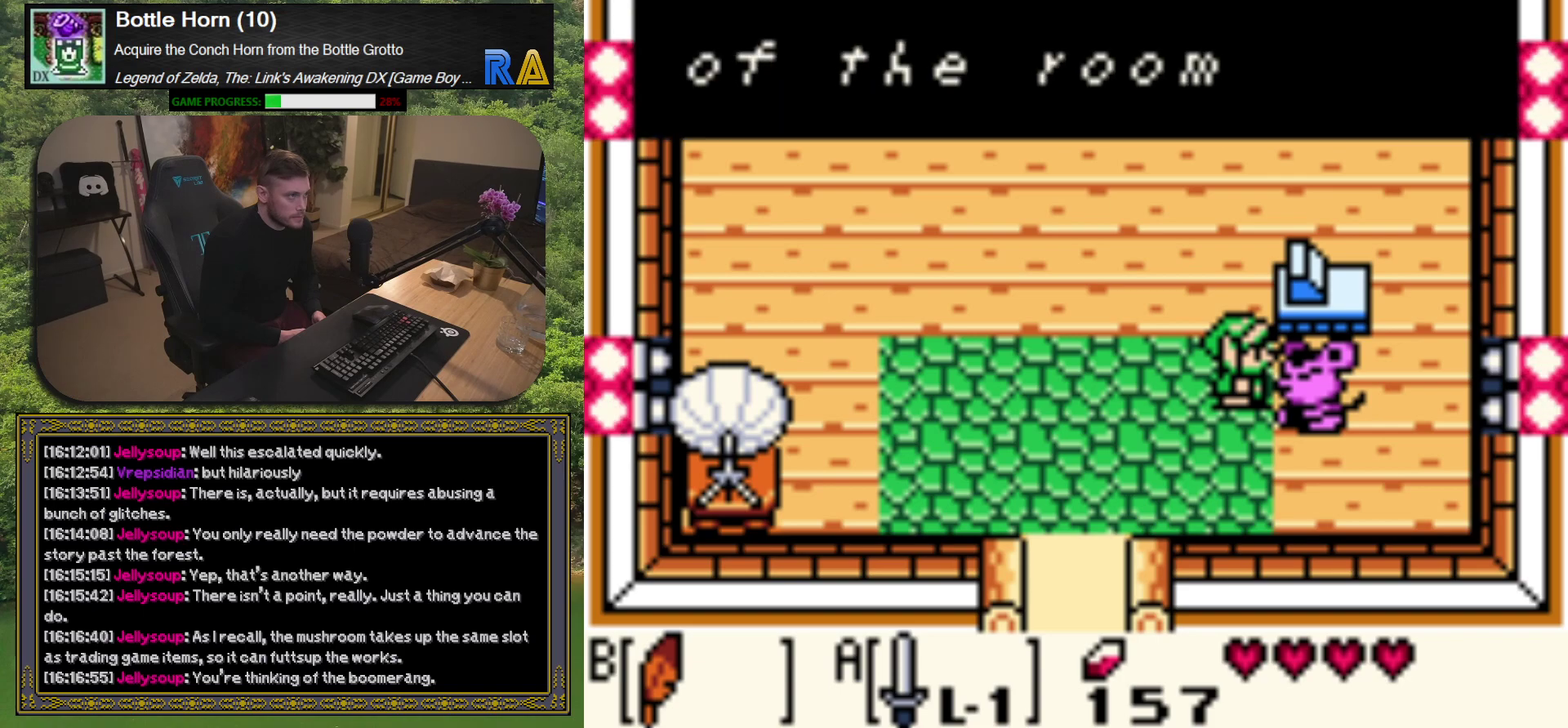
Gameplay with a controller (Xbox layout); each line is a JSON object with the inputs held at the frame after it. "events" lists button and stick changes between this image and that frame as [ms after this image, input, new state], when the widget could be followed in between. Not read: L3 R3 right_stick.
{"buttons": ["A"], "left_stick": "center", "events": [[417, "A", "down"]]}
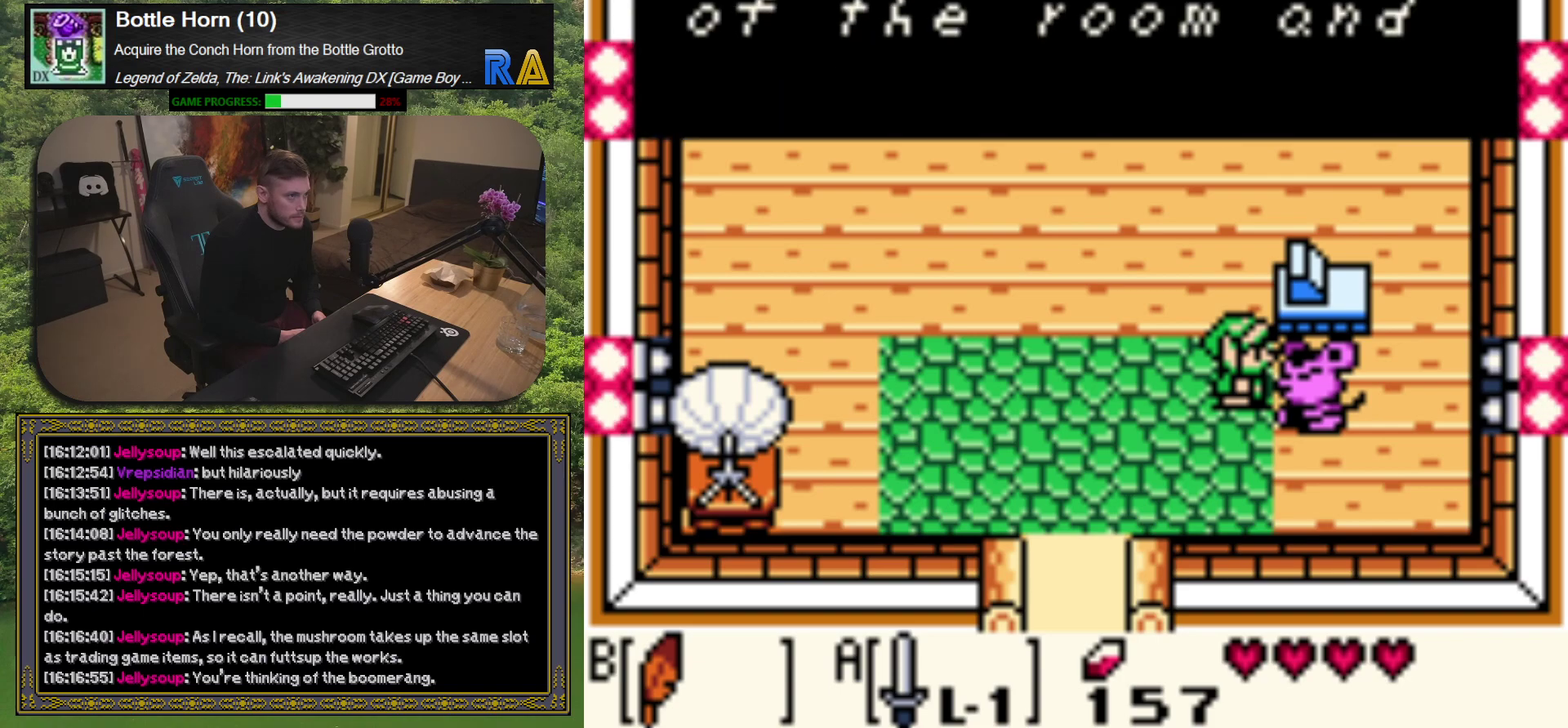
{"buttons": [], "left_stick": "center", "events": [[50, "A", "up"]]}
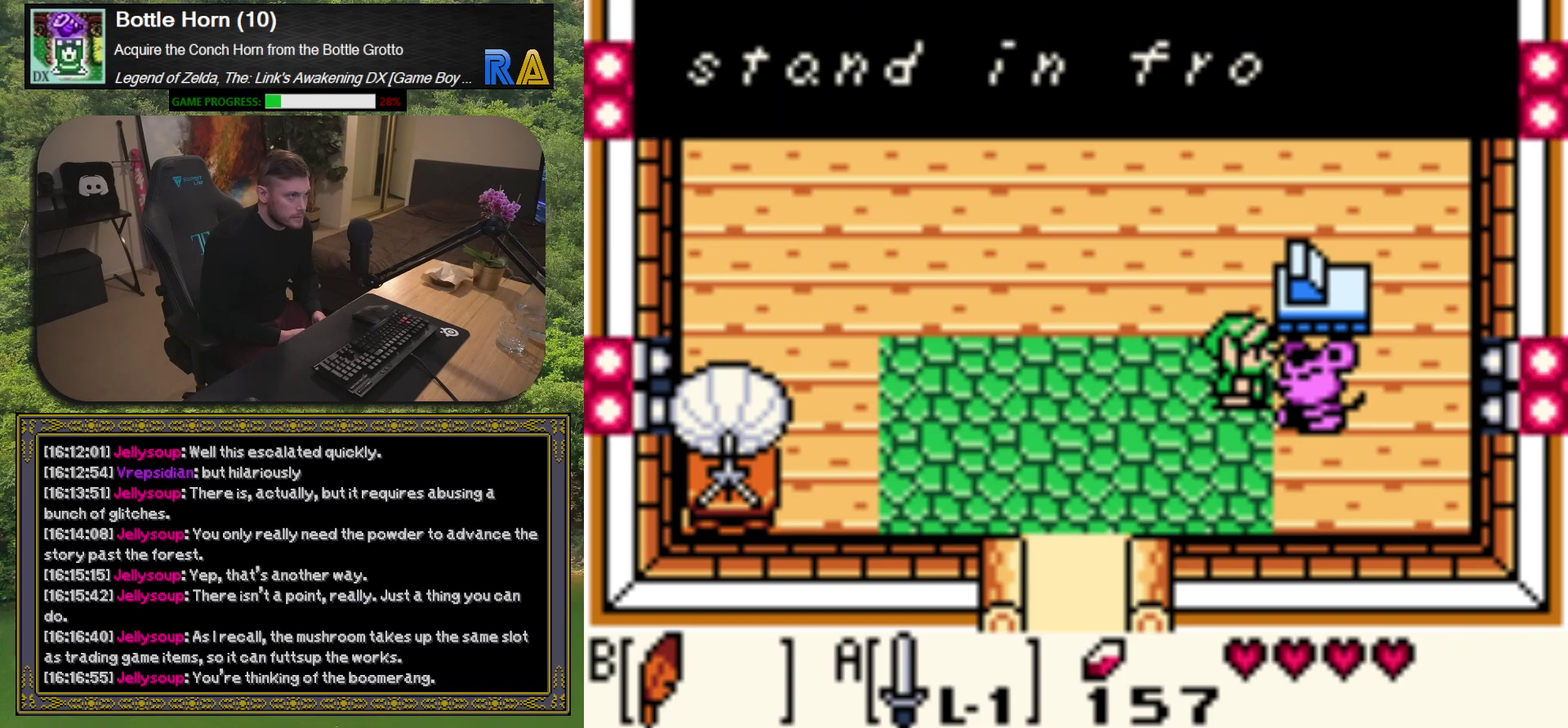
{"buttons": [], "left_stick": "center", "events": []}
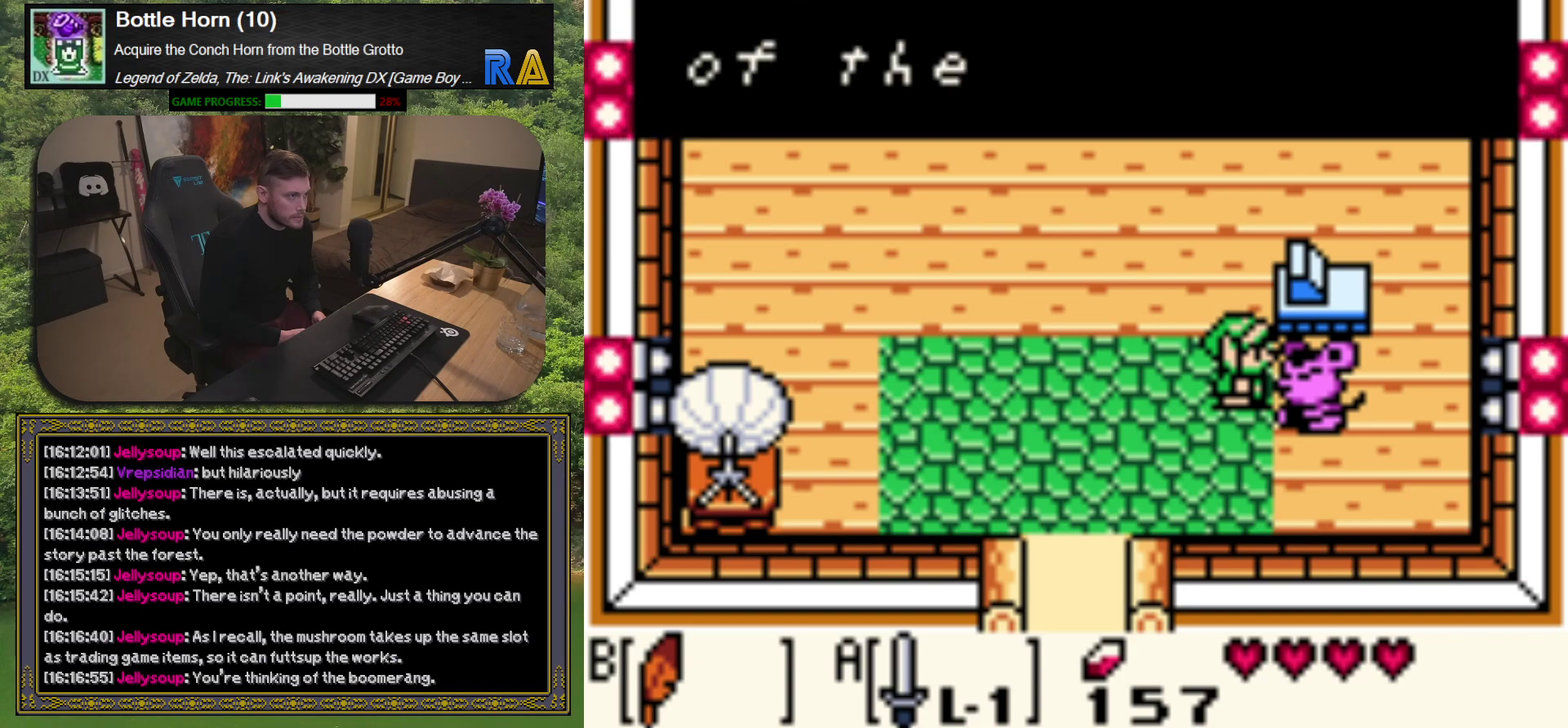
{"buttons": [], "left_stick": "center", "events": []}
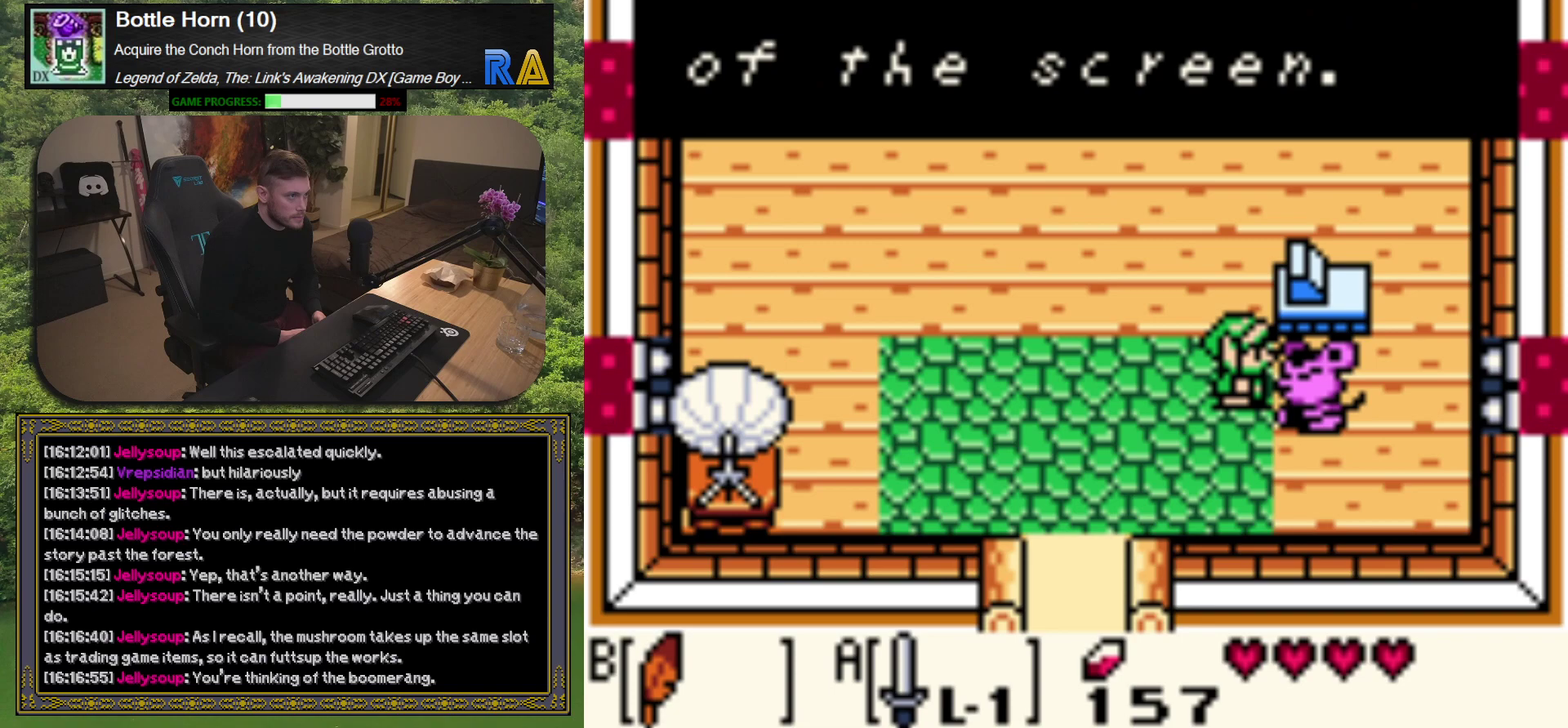
{"buttons": [], "left_stick": "center", "events": [[117, "A", "down"], [200, "A", "up"]]}
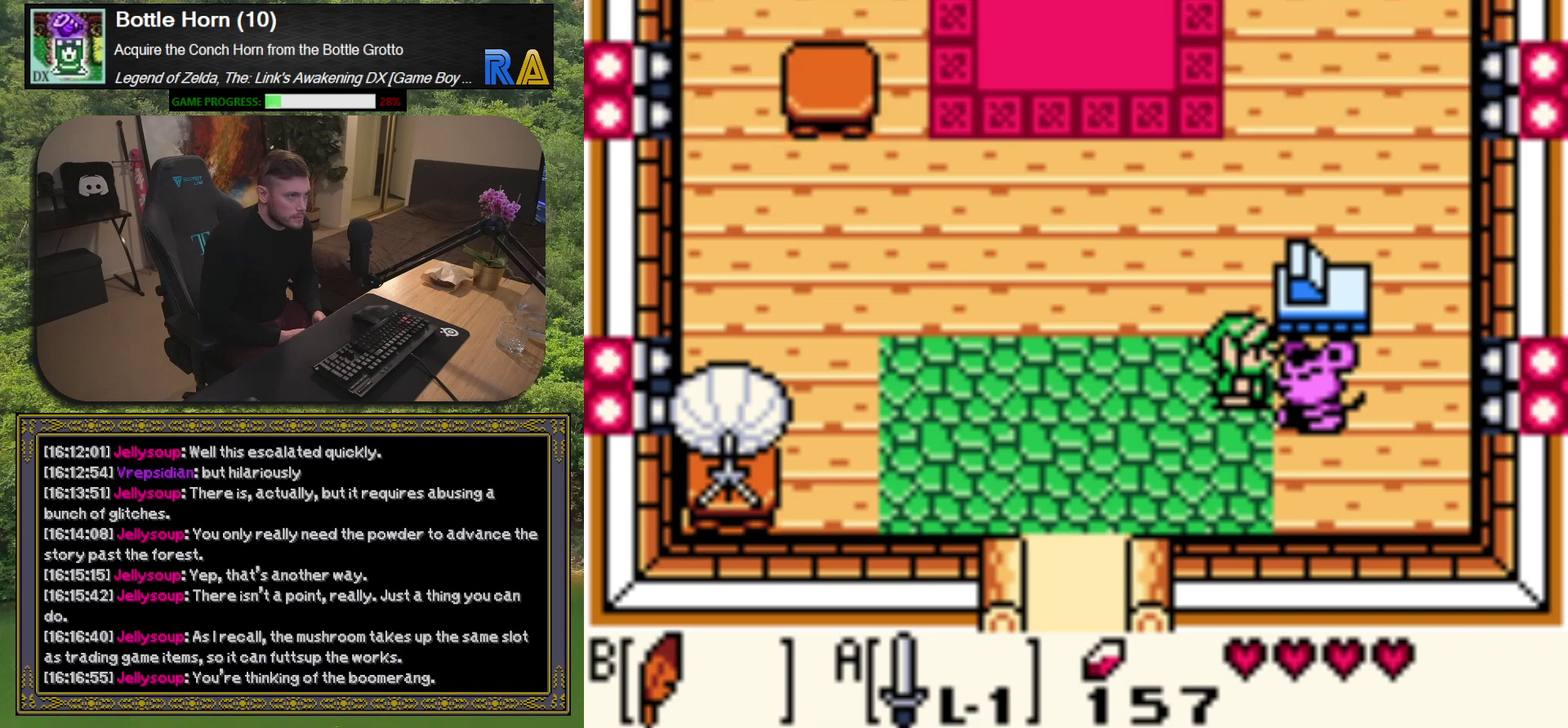
{"buttons": ["DPAD_LEFT"], "left_stick": "center", "events": [[133, "DPAD_LEFT", "down"]]}
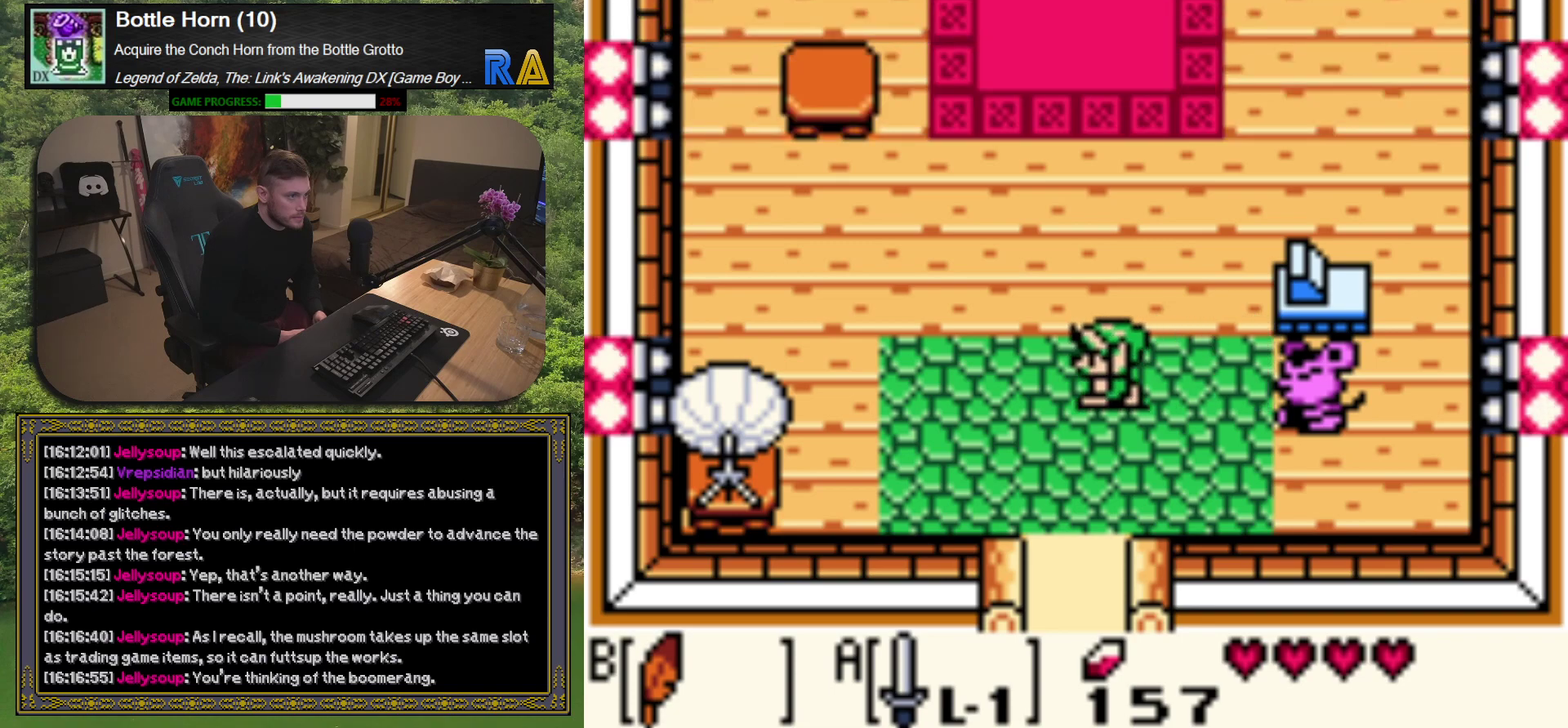
{"buttons": ["DPAD_UP"], "left_stick": "center", "events": [[33, "DPAD_LEFT", "up"], [67, "DPAD_UP", "down"]]}
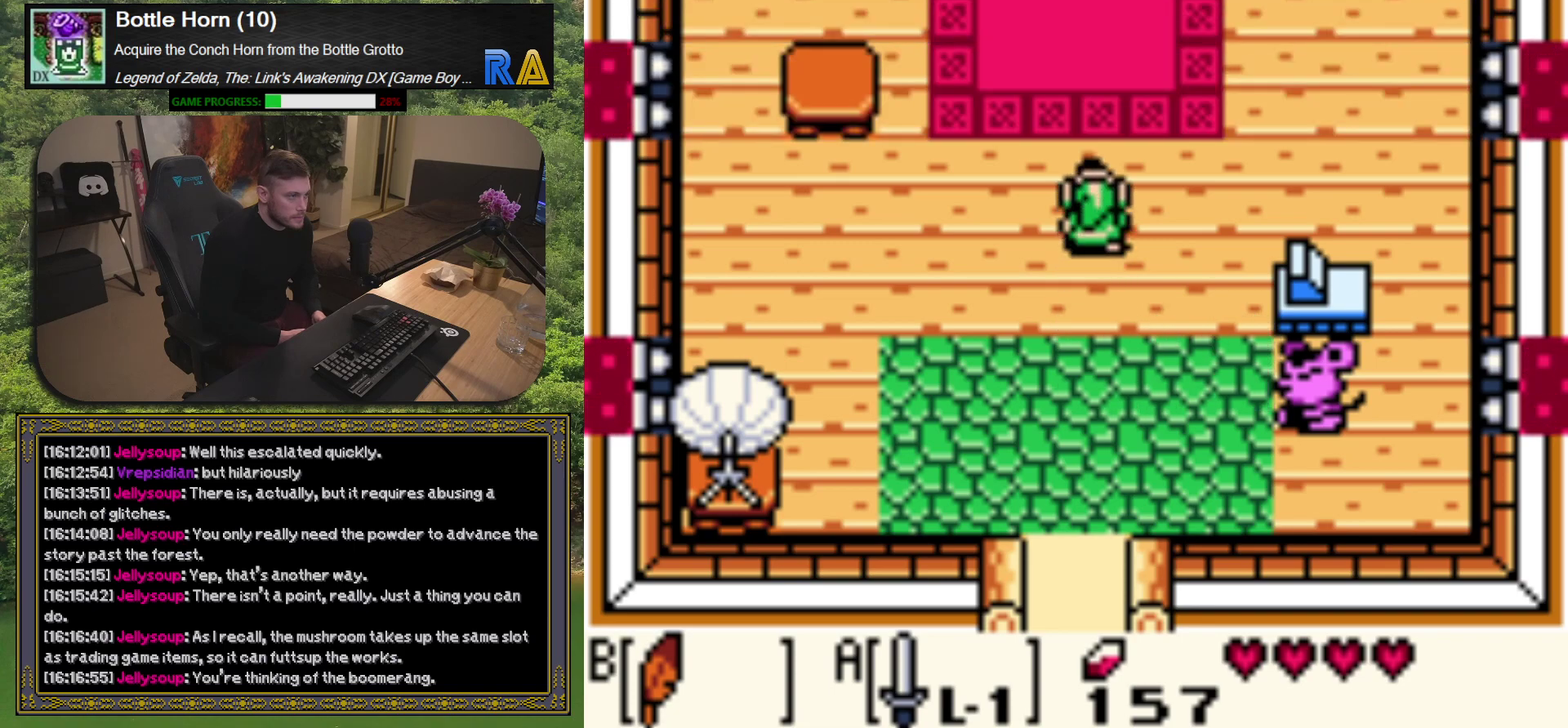
{"buttons": ["DPAD_UP"], "left_stick": "center", "events": []}
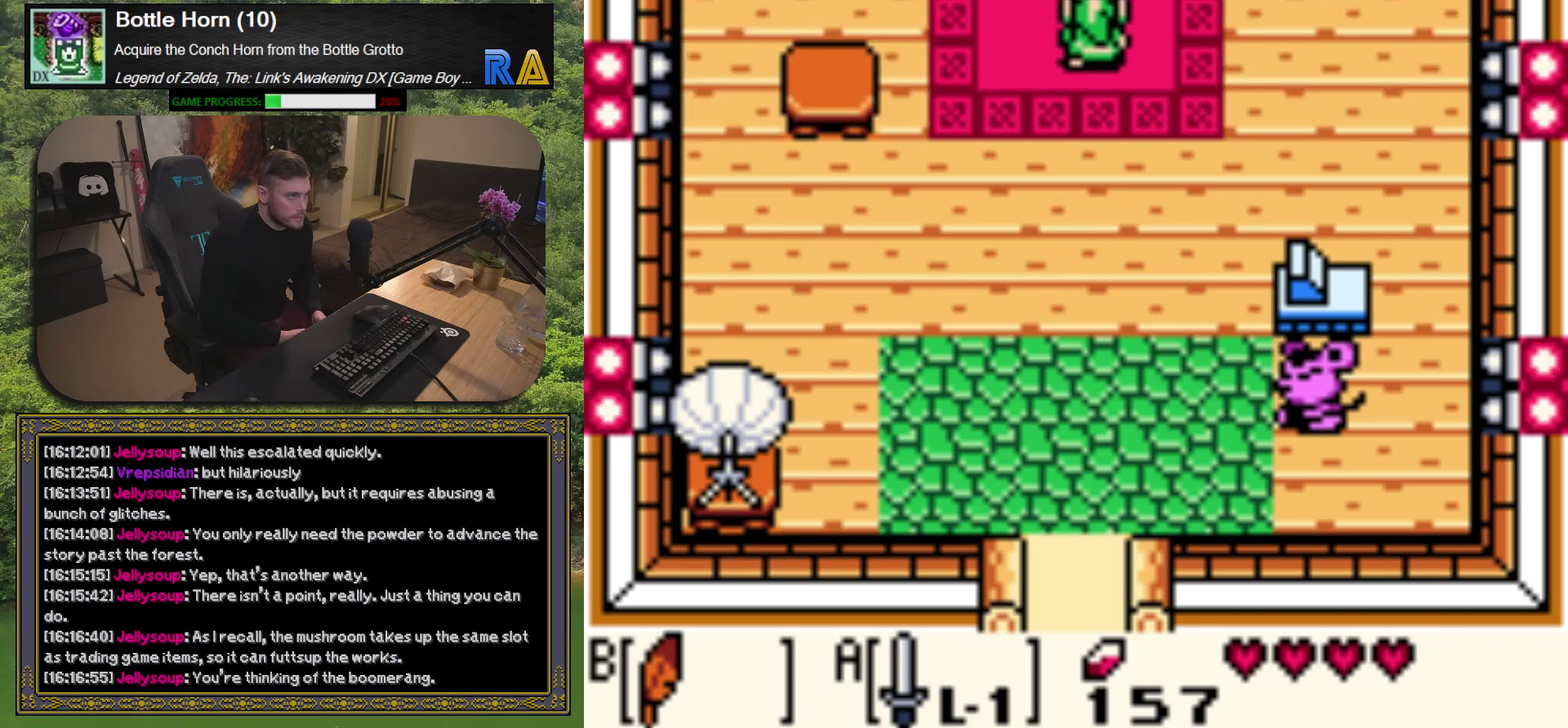
{"buttons": [], "left_stick": "center", "events": [[217, "DPAD_UP", "up"]]}